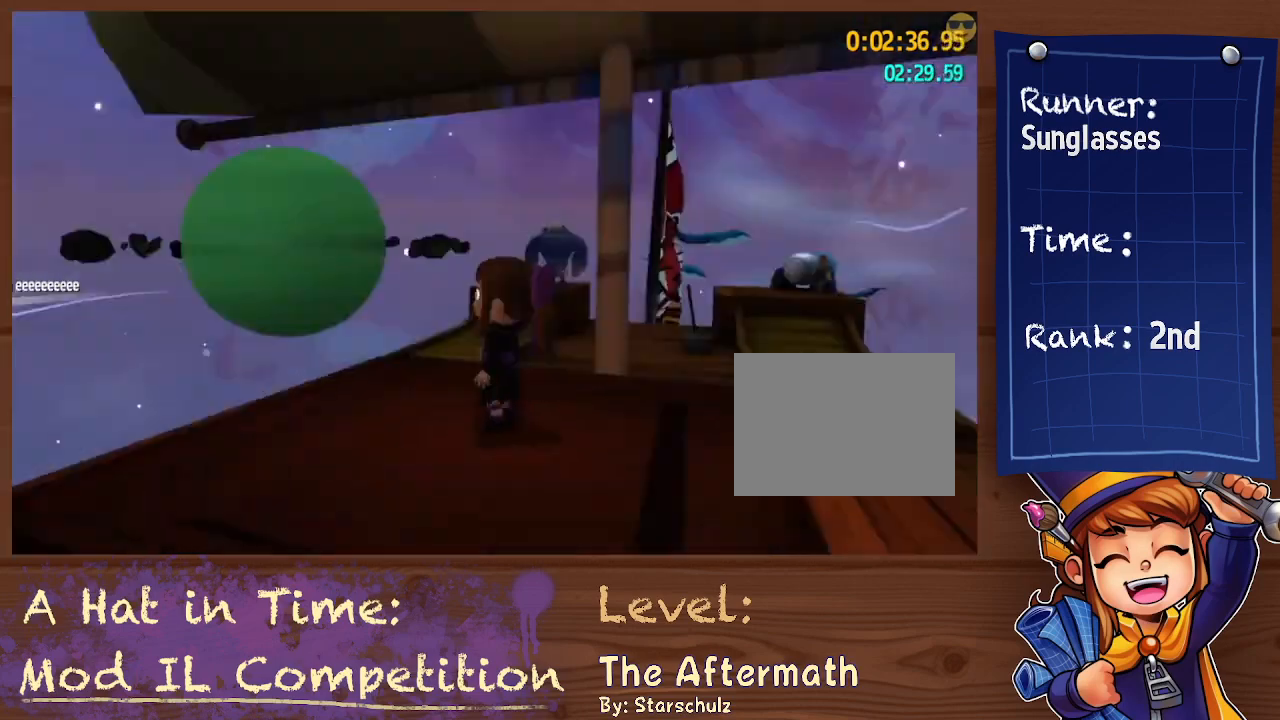
Gameplay with a controller (Xbox layout); each line is a JSON object with the inputs held at the frame after it. "events" lists button and stick changes between this image and that frame as [ms after this image, input, new state], when the widget could be followed in between. Not read: HOME L3 R3 SELECT START.
{"buttons": [], "left_stick": "up-left", "right_stick": "down", "events": [[333, "right_stick", "down"], [467, "left_stick", "up-left"]]}
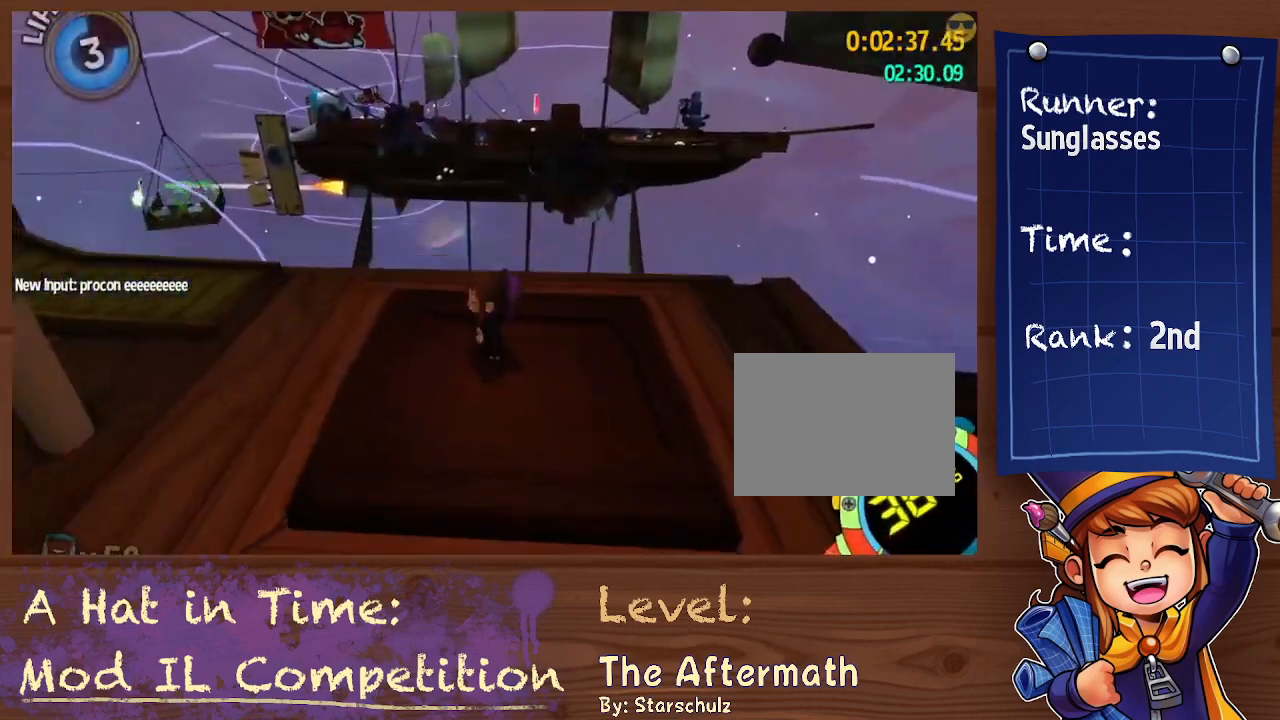
{"buttons": [], "left_stick": "up-left", "right_stick": "center", "events": [[33, "right_stick", "down-left"], [133, "L2", "down"], [167, "right_stick", "center"], [200, "L2", "up"]]}
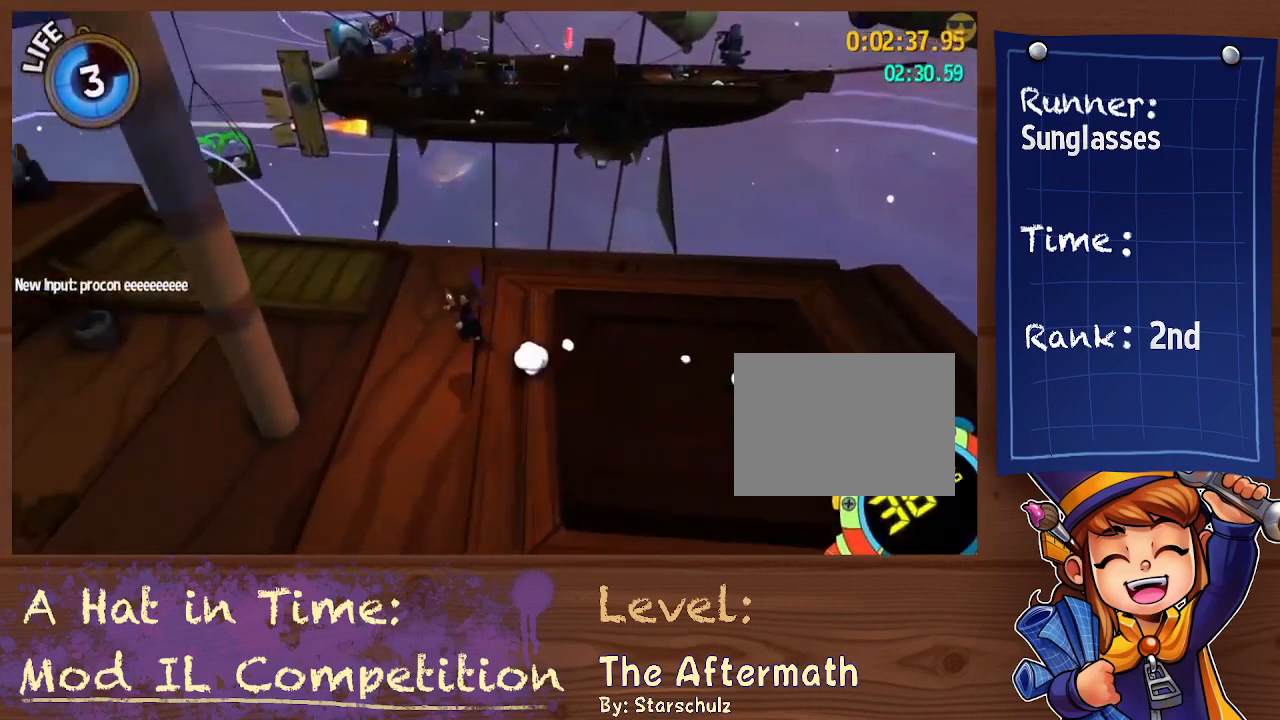
{"buttons": ["L2"], "left_stick": "up", "right_stick": "center", "events": [[133, "left_stick", "up"], [133, "right_stick", "left"], [267, "L2", "down"], [267, "right_stick", "center"]]}
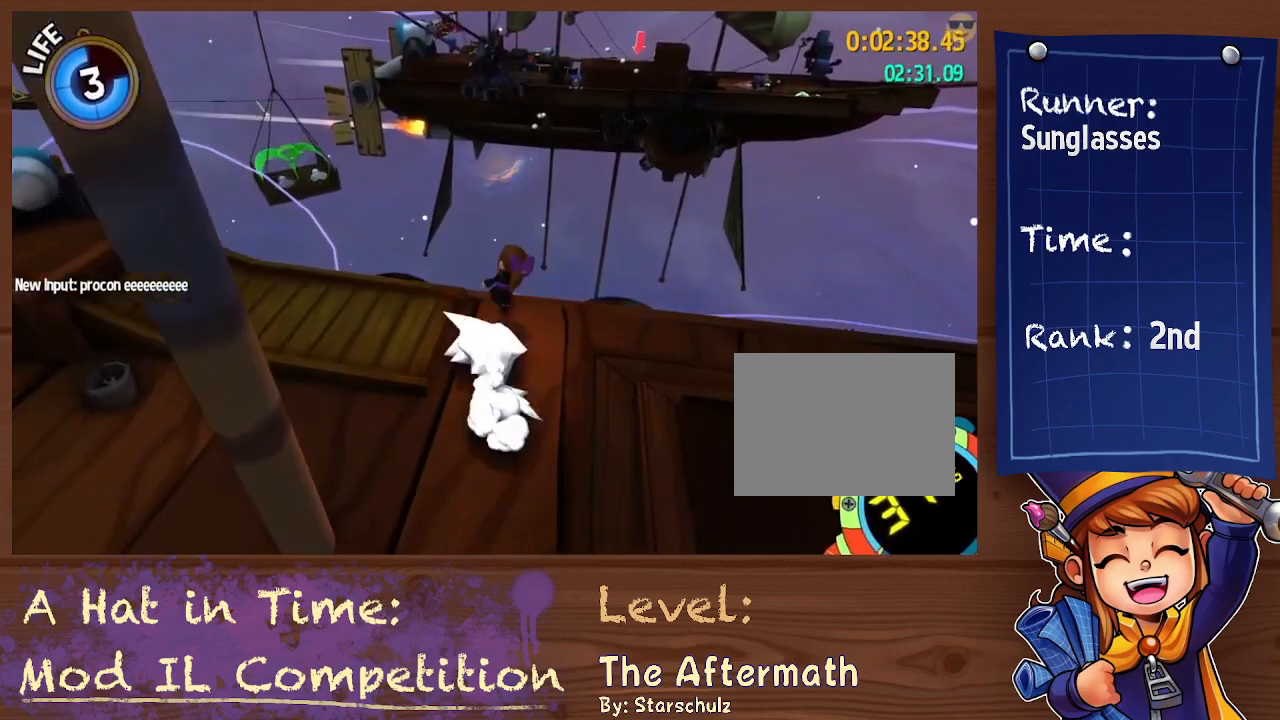
{"buttons": [], "left_stick": "up", "right_stick": "center", "events": [[100, "Y", "down"], [200, "L2", "up"], [200, "Y", "up"]]}
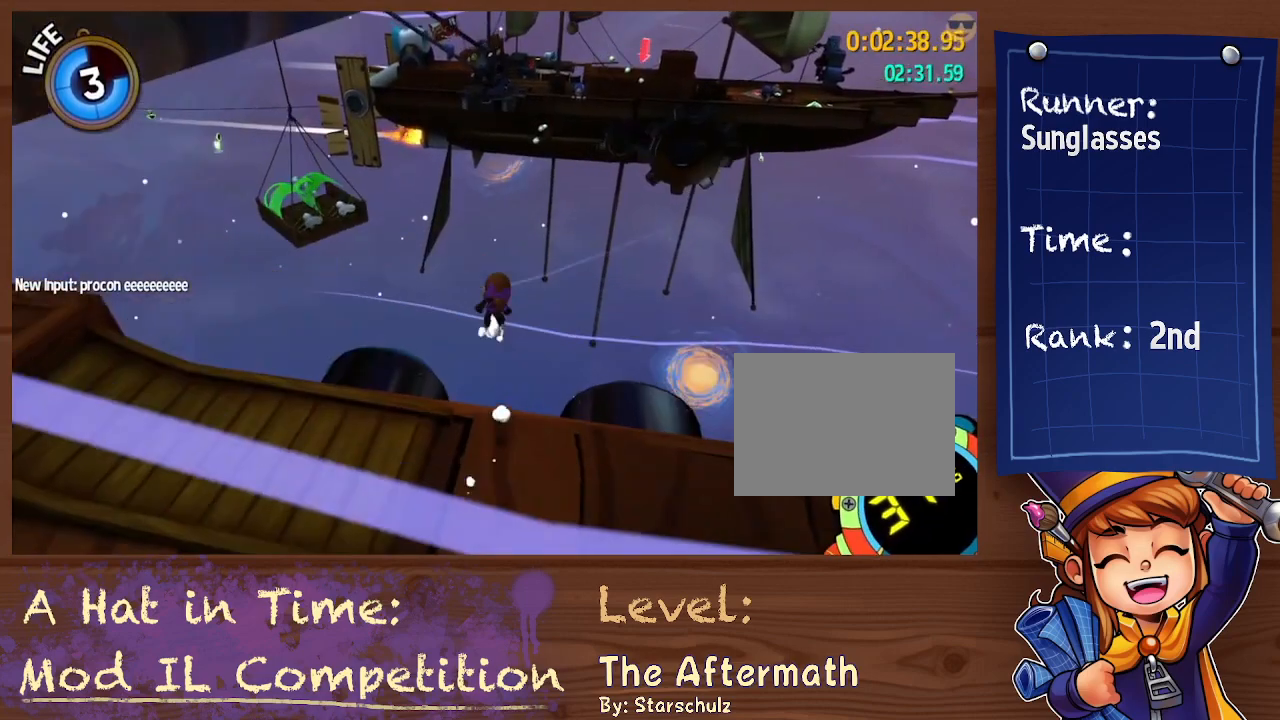
{"buttons": ["A"], "left_stick": "up", "right_stick": "center", "events": [[33, "A", "down"]]}
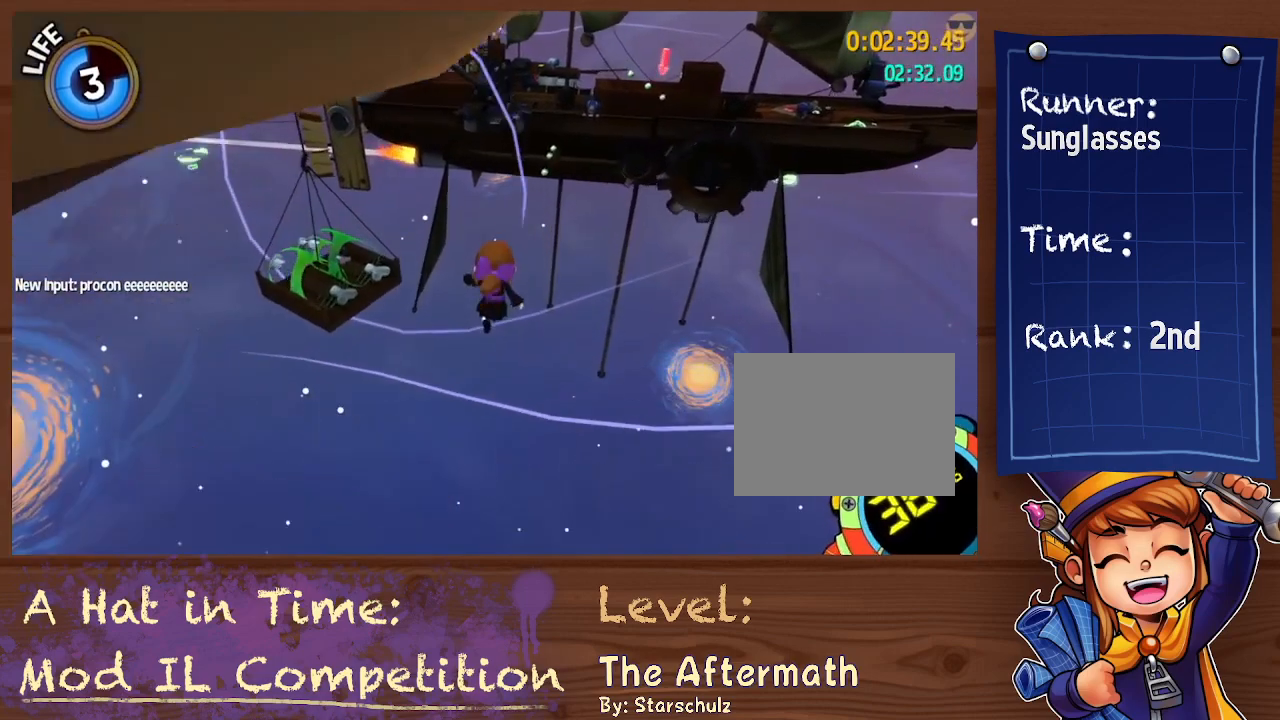
{"buttons": [], "left_stick": "up", "right_stick": "center", "events": [[233, "A", "up"]]}
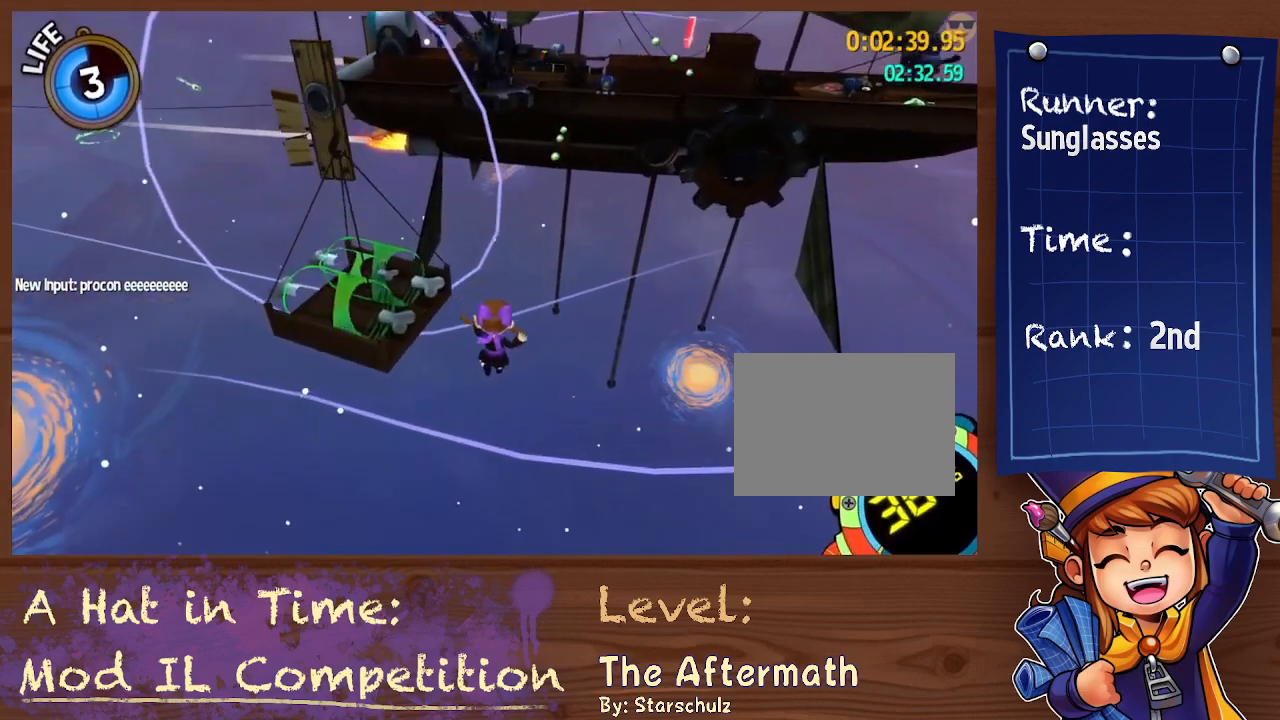
{"buttons": [], "left_stick": "up", "right_stick": "center", "events": [[300, "A", "down"], [400, "A", "up"]]}
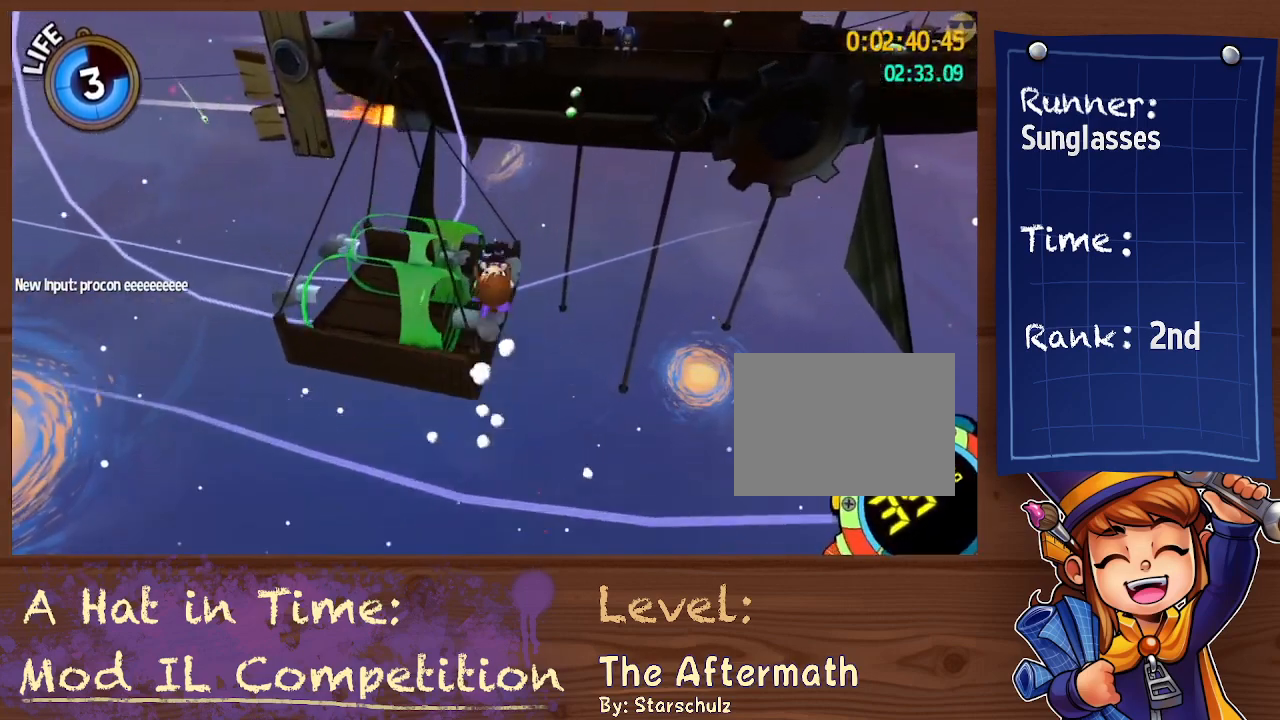
{"buttons": ["L2"], "left_stick": "up", "right_stick": "center", "events": [[133, "L2", "down"], [233, "left_stick", "up-right"], [400, "left_stick", "up"]]}
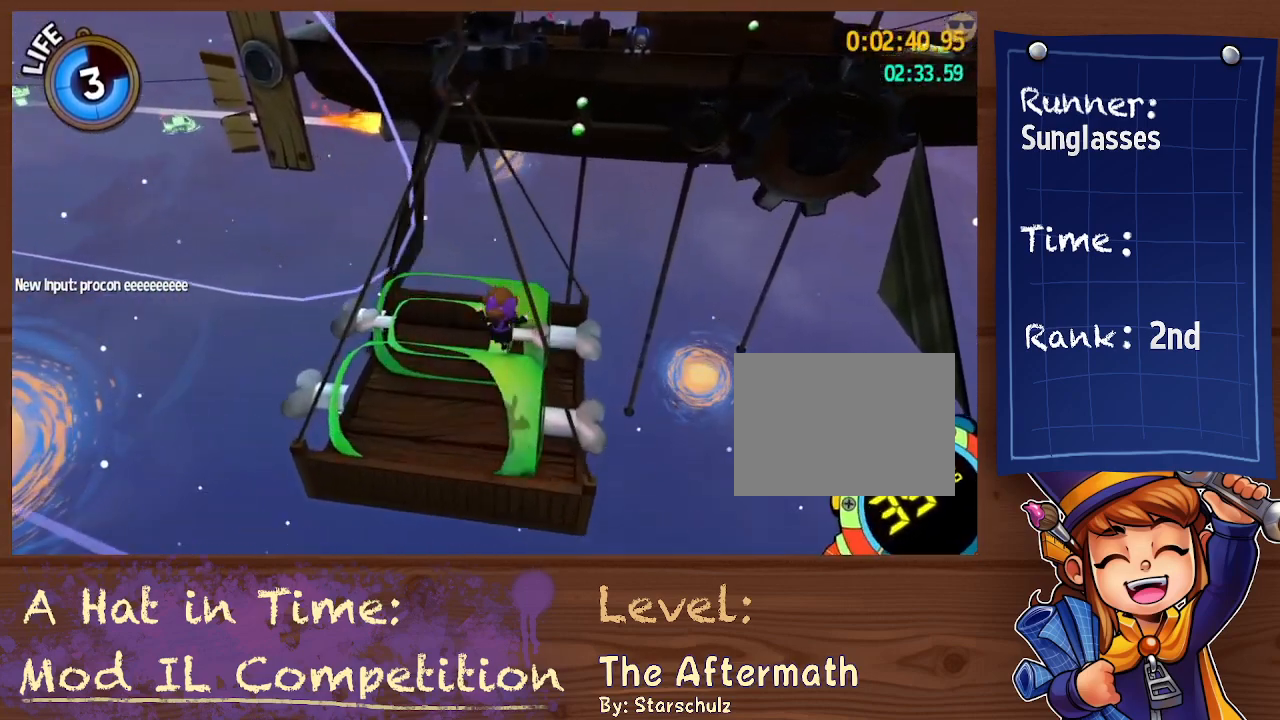
{"buttons": [], "left_stick": "up", "right_stick": "center", "events": [[67, "right_stick", "right"], [267, "right_stick", "center"], [400, "L2", "up"]]}
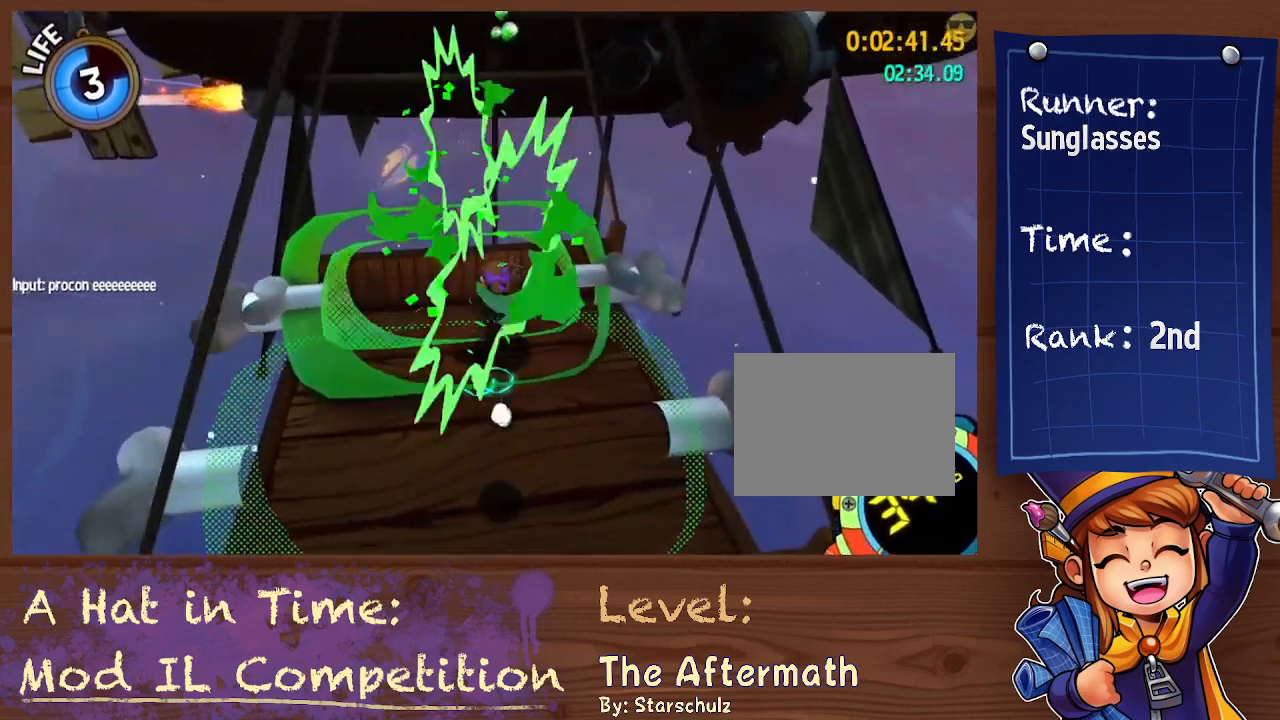
{"buttons": [], "left_stick": "center", "right_stick": "center", "events": [[233, "left_stick", "center"], [267, "A", "down"], [400, "A", "up"]]}
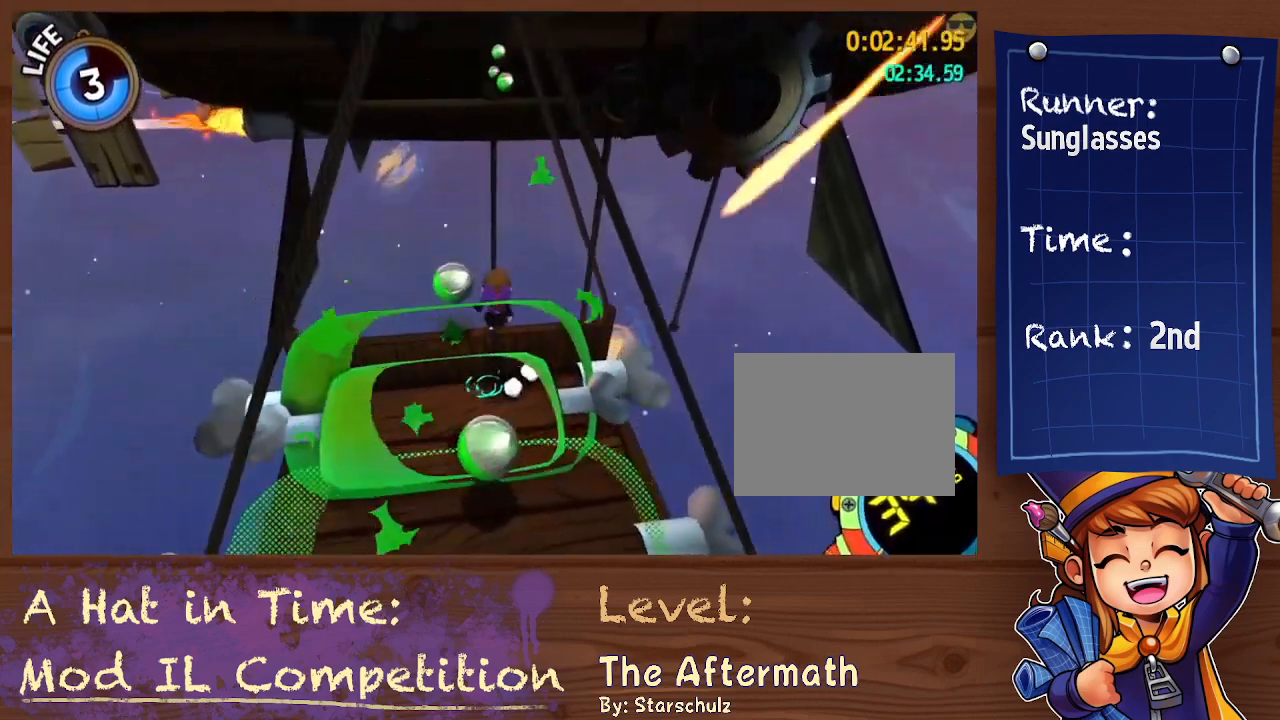
{"buttons": ["A", "L2"], "left_stick": "up", "right_stick": "center", "events": [[200, "left_stick", "up"], [267, "L2", "down"], [500, "A", "down"]]}
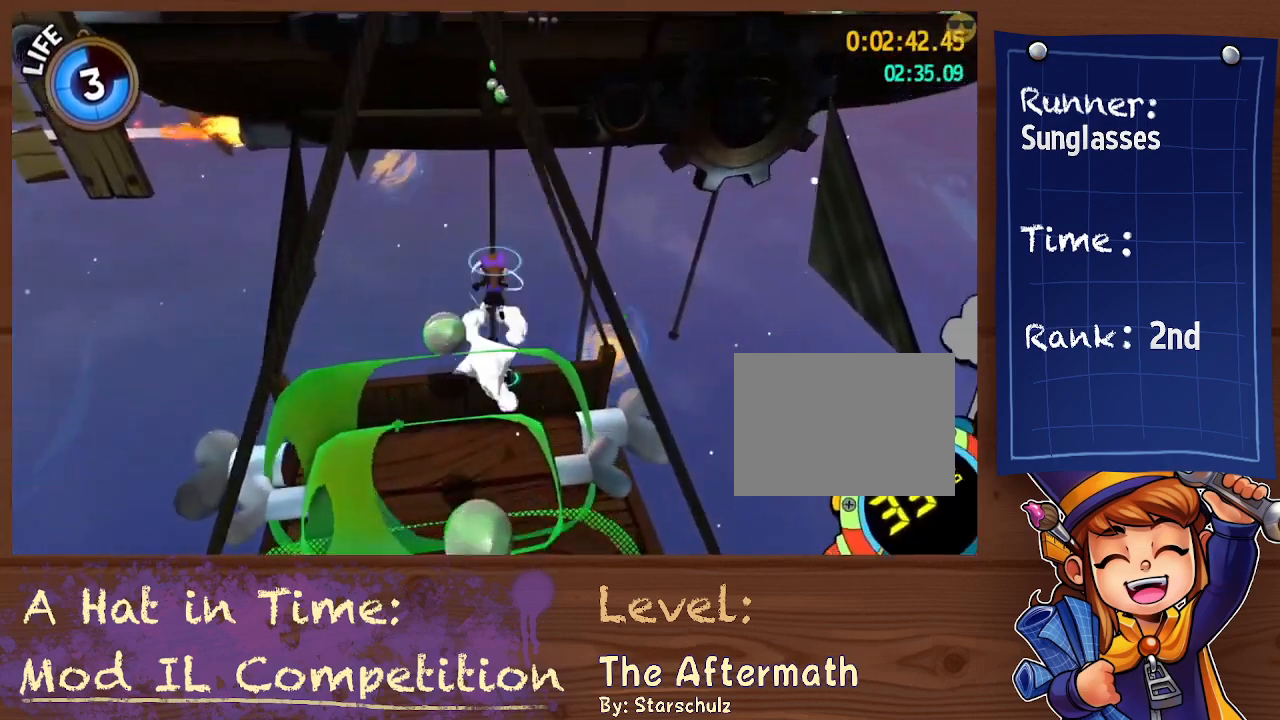
{"buttons": ["L2"], "left_stick": "up", "right_stick": "center", "events": [[67, "A", "up"], [133, "A", "down"], [233, "A", "up"]]}
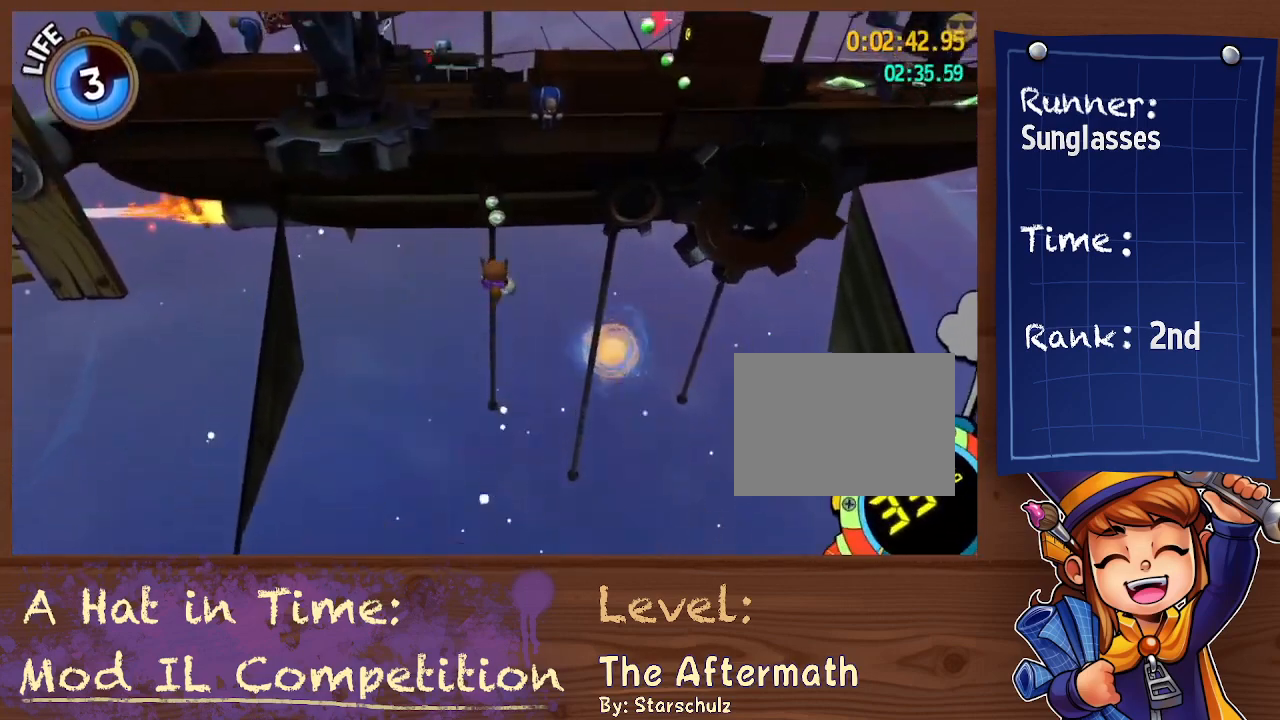
{"buttons": ["L2"], "left_stick": "up", "right_stick": "center", "events": []}
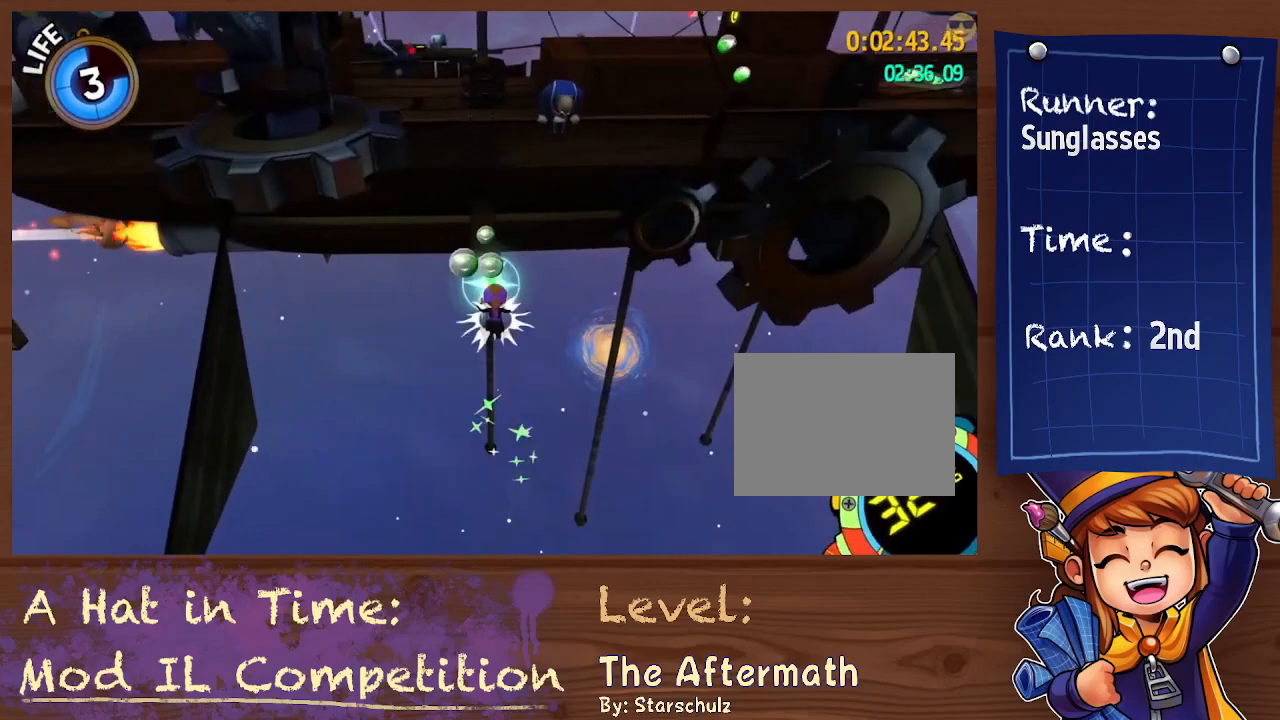
{"buttons": ["L2"], "left_stick": "up", "right_stick": "center", "events": [[33, "R2", "down"], [133, "R2", "up"], [367, "R2", "down"], [467, "R2", "up"]]}
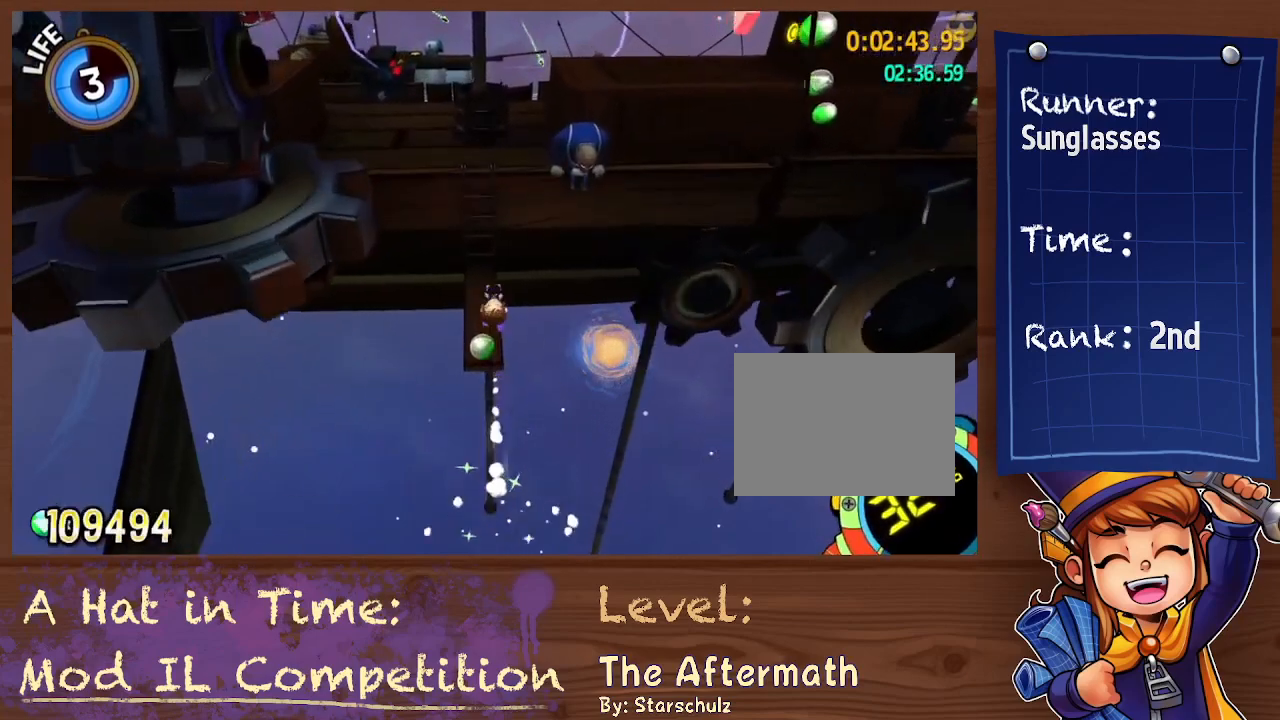
{"buttons": ["L2"], "left_stick": "up", "right_stick": "center", "events": [[400, "A", "down"], [500, "A", "up"]]}
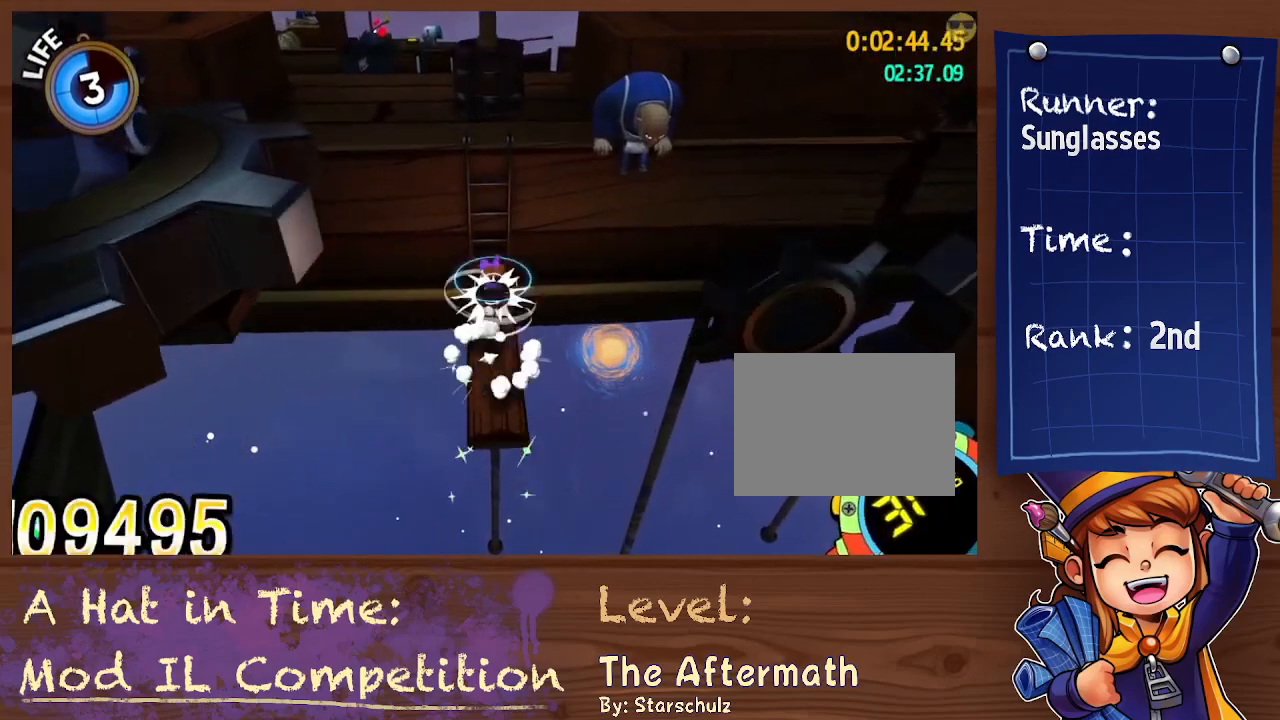
{"buttons": ["L2"], "left_stick": "up", "right_stick": "center", "events": [[67, "R2", "down"], [100, "A", "down"], [133, "R2", "up"], [167, "A", "up"]]}
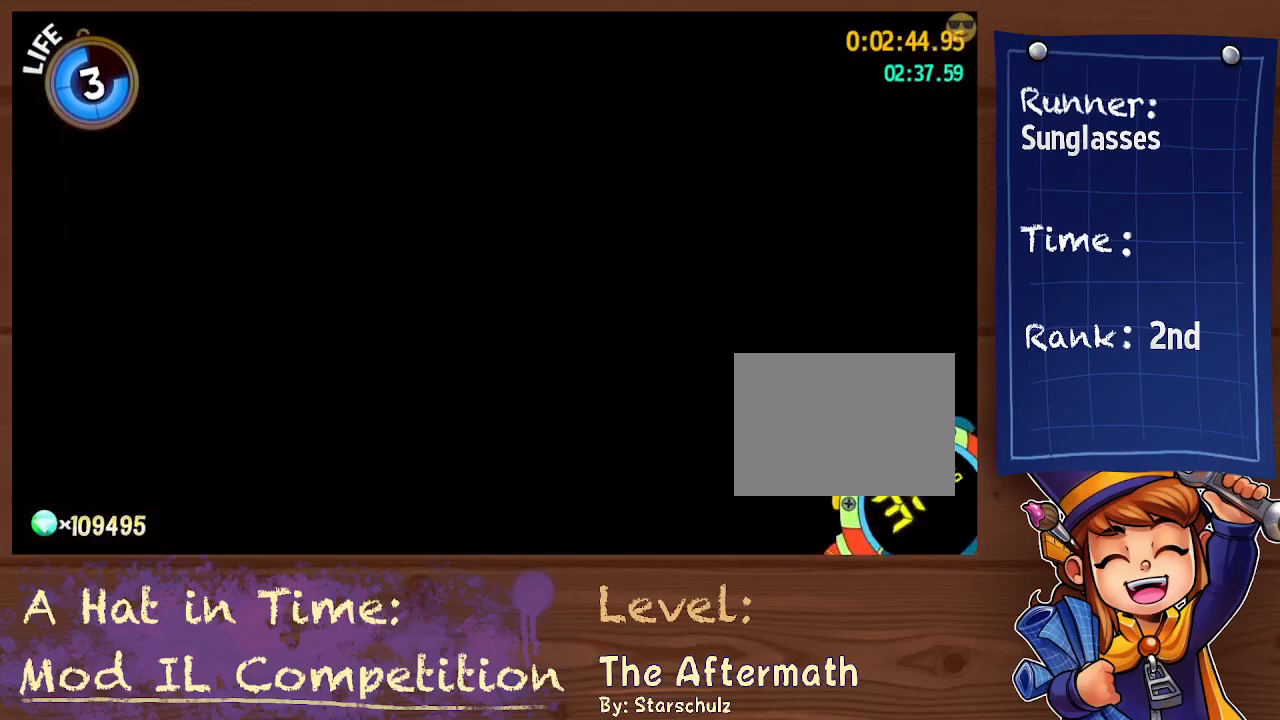
{"buttons": [], "left_stick": "center", "right_stick": "center", "events": [[367, "L2", "up"], [433, "left_stick", "center"]]}